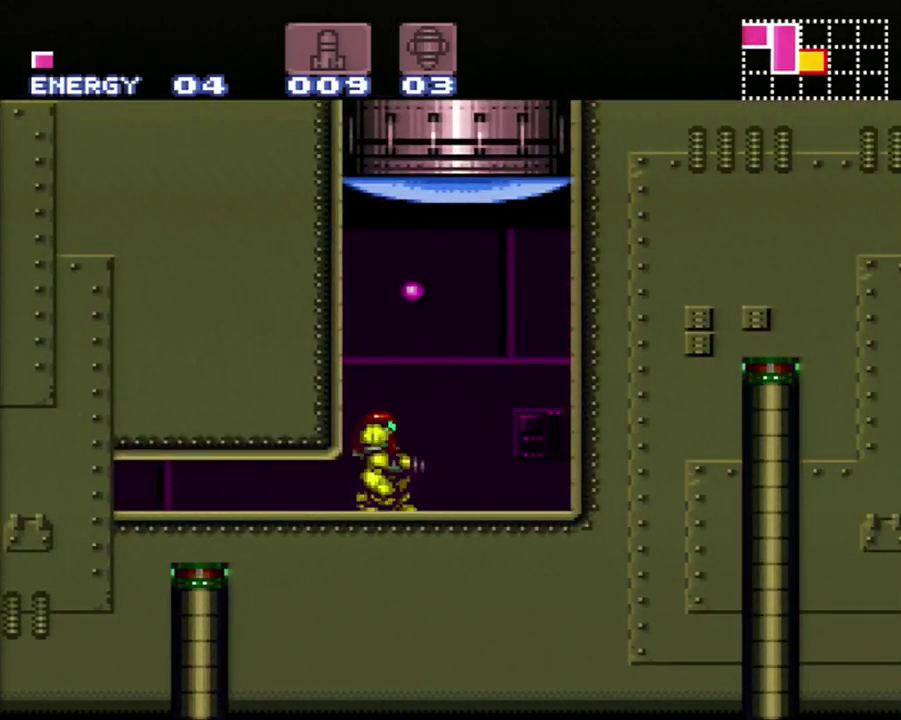
Gameplay with a controller (Nintendo layout); each line is a JSON object with the inputs held at the frame after it. "events" lists button and stick changes between this image and that frame as [ms after this image, input, new state], when the widget could be followed in between. Not read: L3 R3.
{"buttons": ["DPAD_UP"], "events": [[33, "DPAD_UP", "down"], [167, "Y", "down"], [283, "Y", "up"]]}
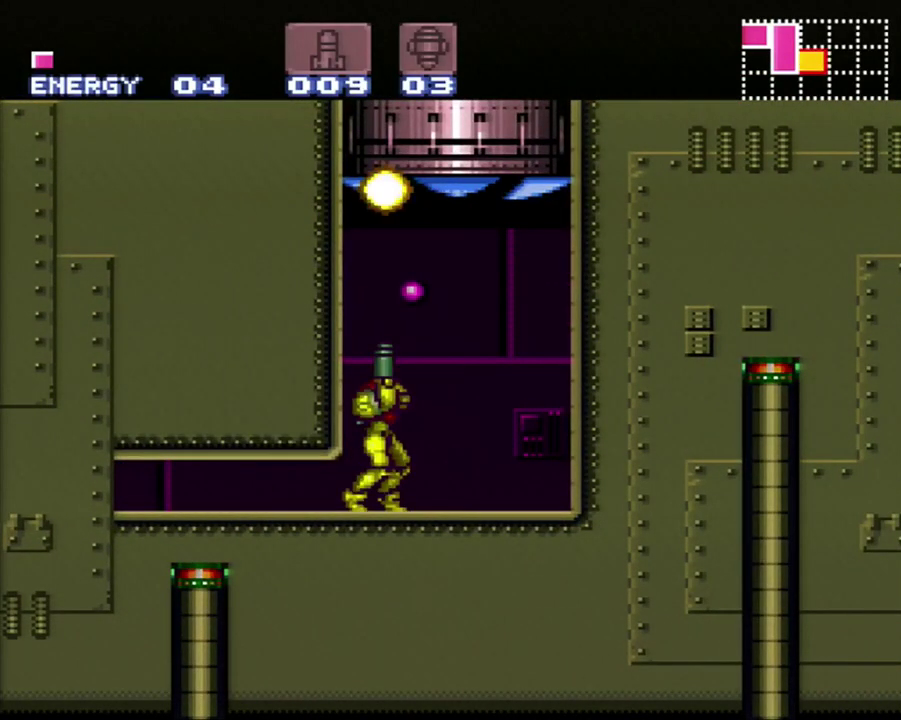
{"buttons": ["B", "DPAD_UP"], "events": [[100, "B", "down"]]}
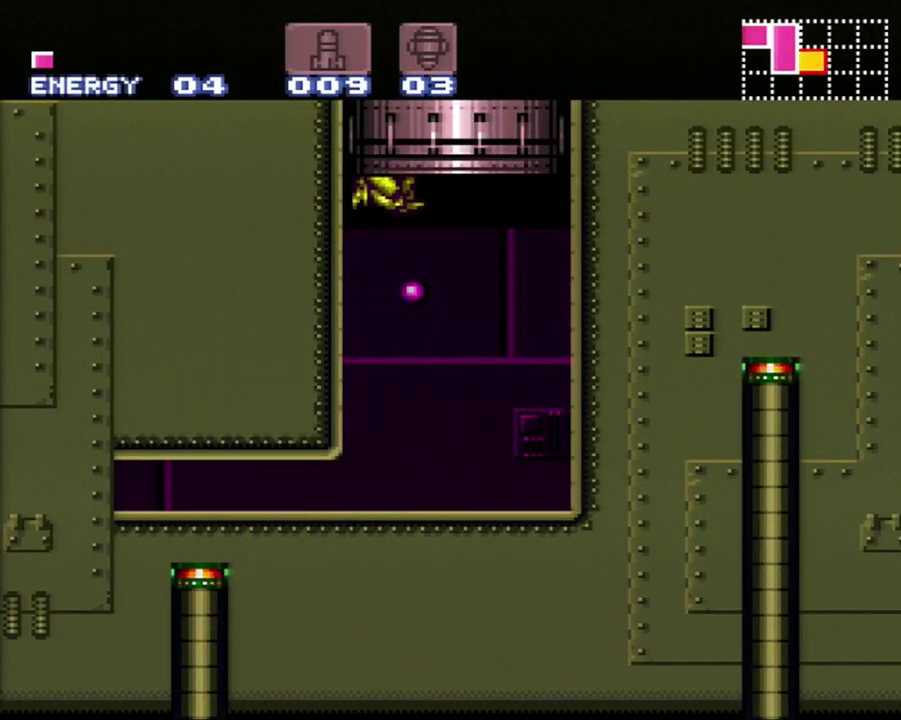
{"buttons": [], "events": [[217, "DPAD_UP", "up"], [350, "B", "up"]]}
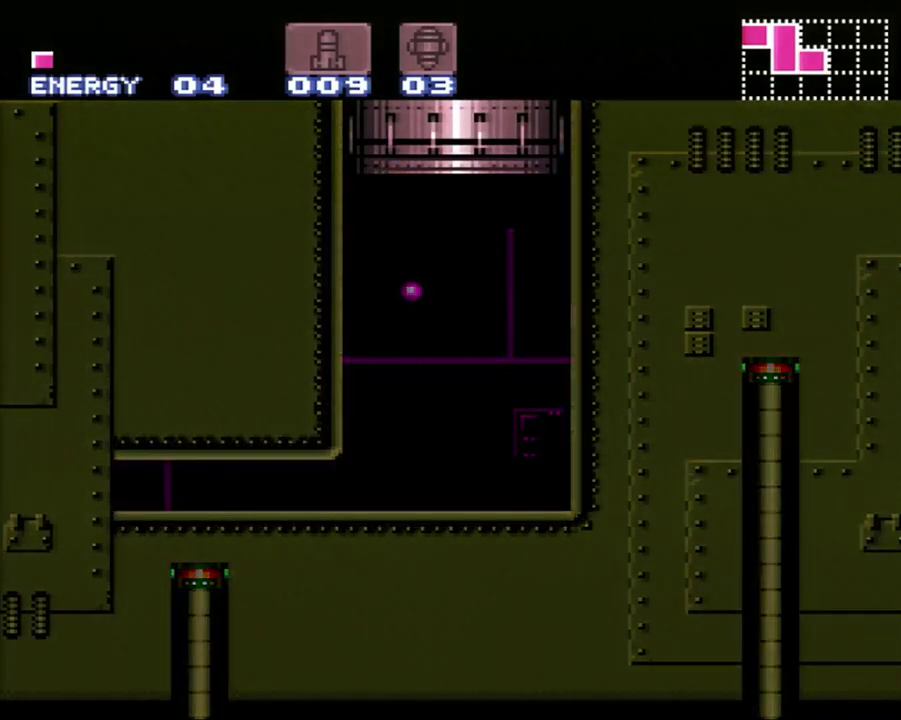
{"buttons": [], "events": []}
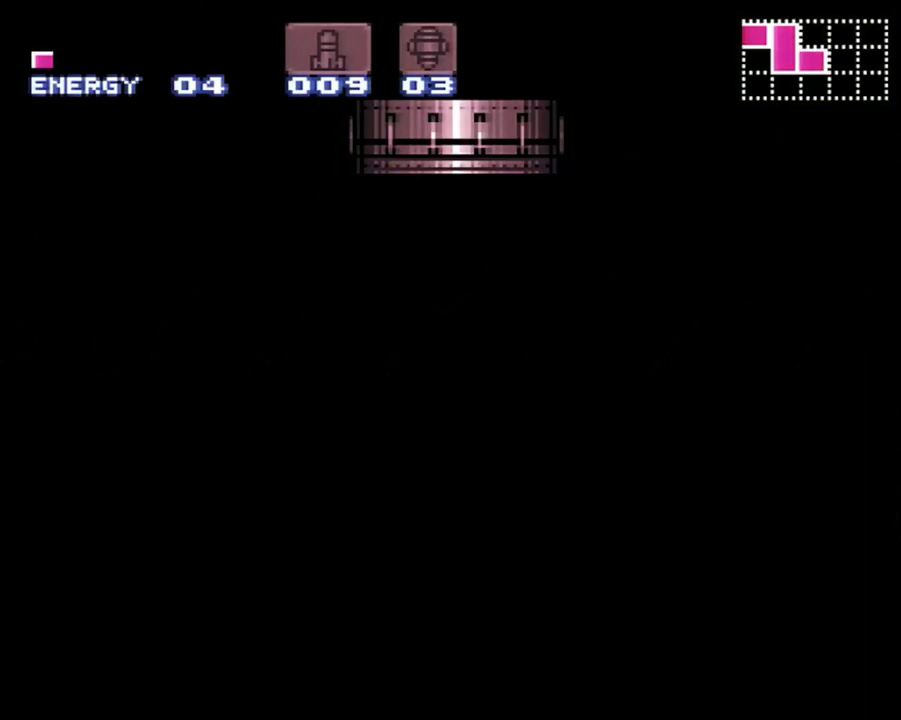
{"buttons": [], "events": []}
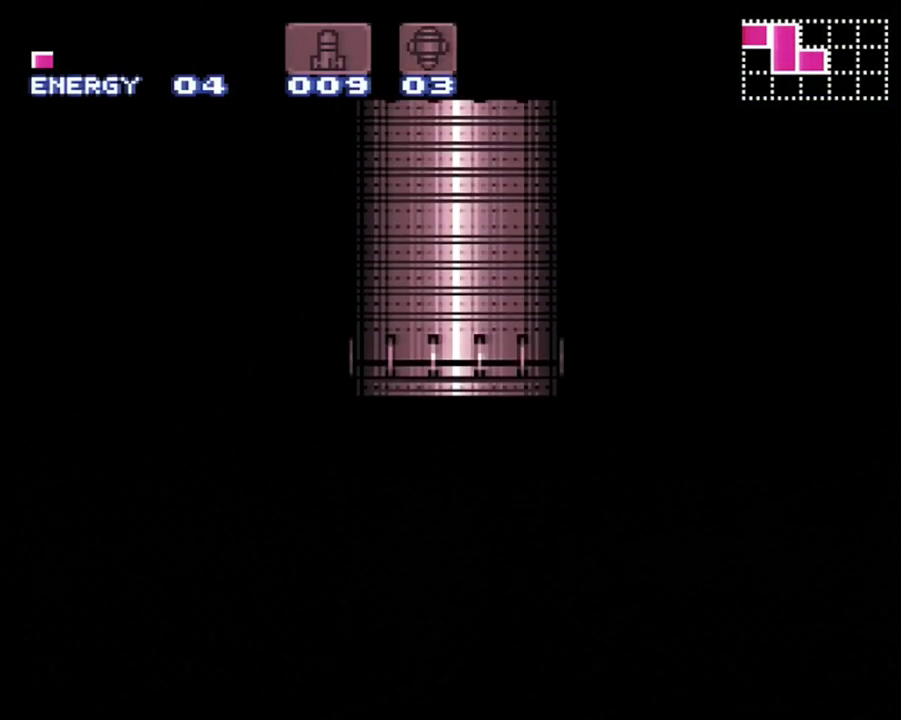
{"buttons": [], "events": []}
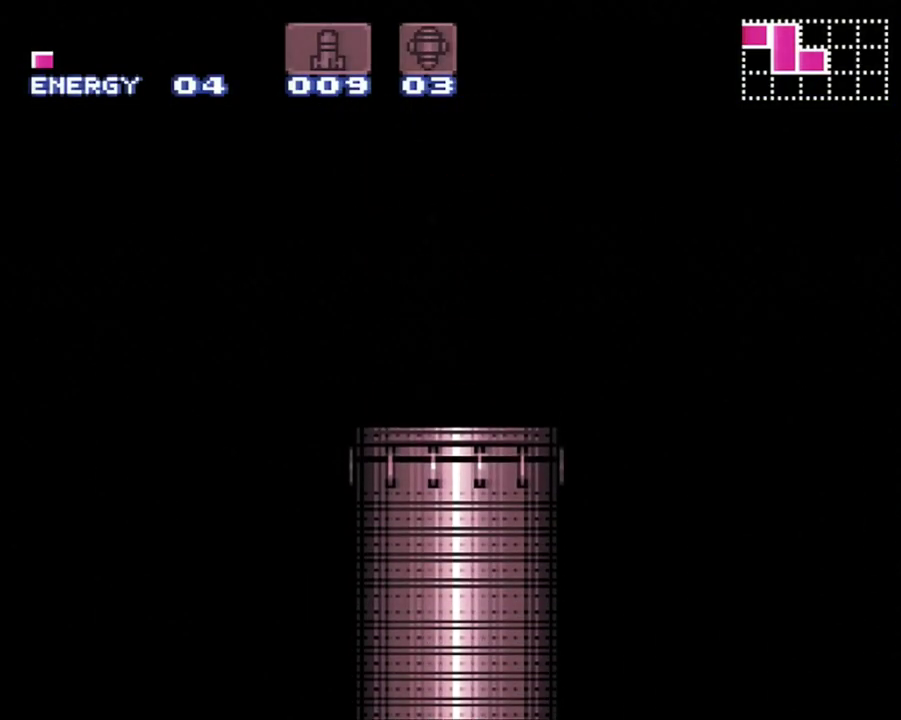
{"buttons": [], "events": []}
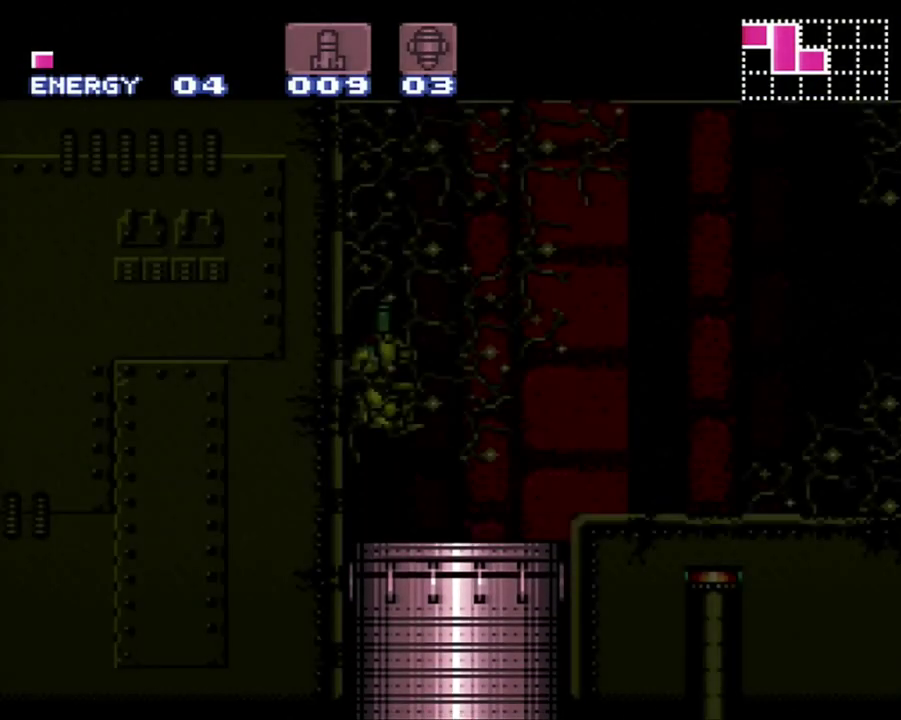
{"buttons": ["DPAD_RIGHT"], "events": [[383, "DPAD_RIGHT", "down"]]}
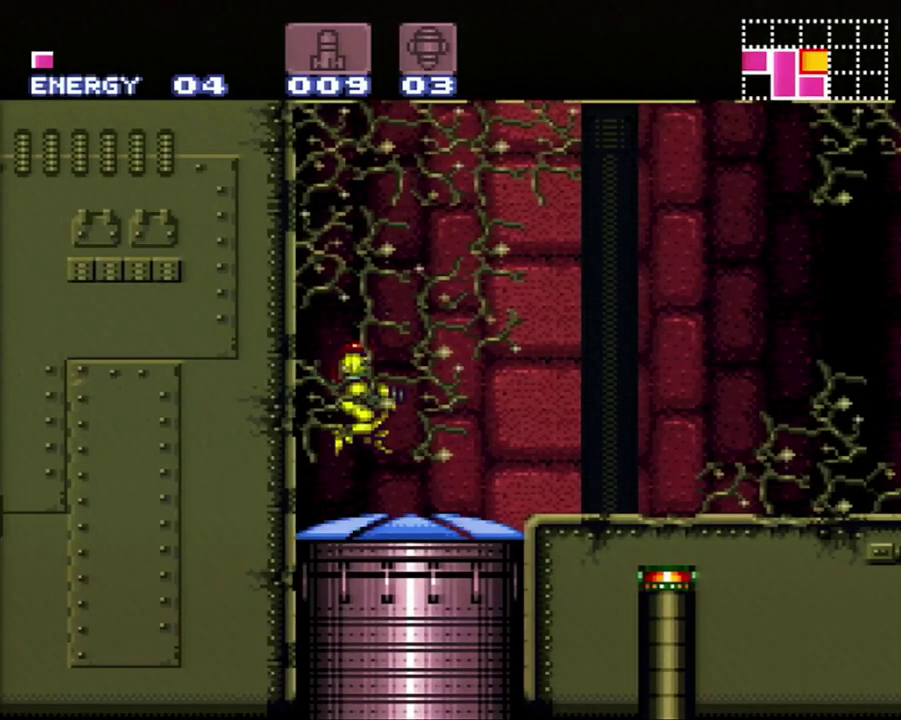
{"buttons": ["A", "DPAD_RIGHT"], "events": [[33, "A", "down"]]}
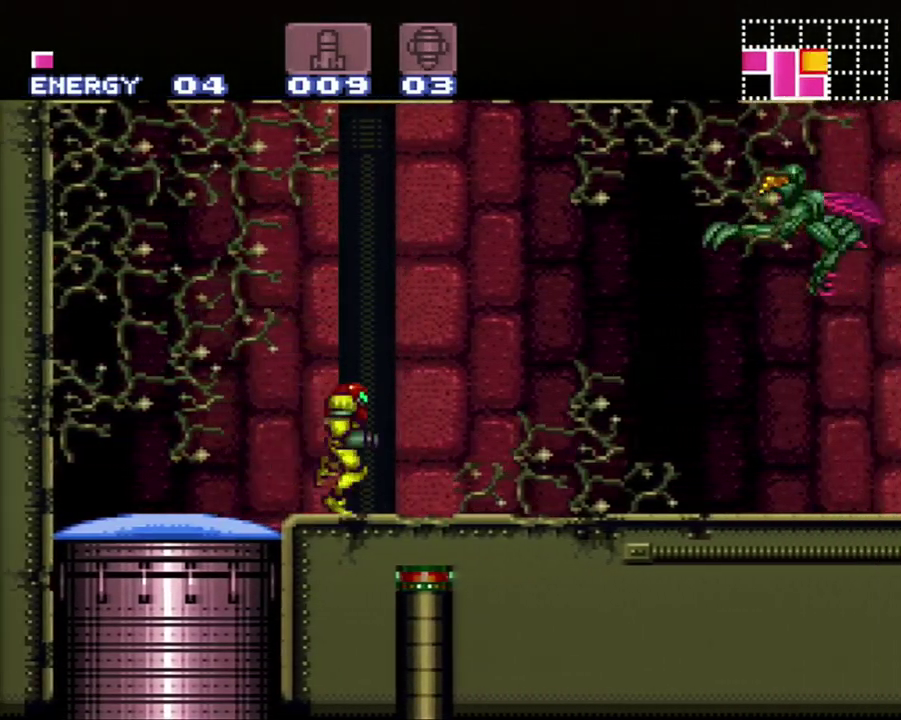
{"buttons": ["A", "DPAD_RIGHT"], "events": [[33, "L1", "down"], [33, "R1", "down"], [100, "R1", "up"], [133, "L1", "up"], [250, "R1", "down"], [317, "R1", "up"]]}
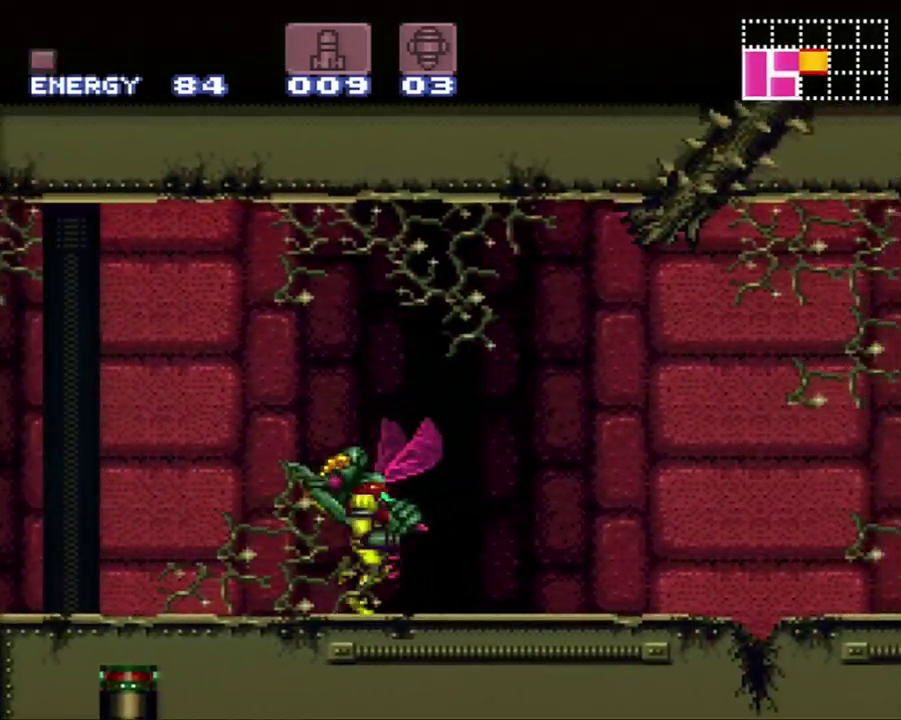
{"buttons": ["A", "DPAD_RIGHT"], "events": [[217, "L1", "down"], [317, "Y", "down"], [400, "L1", "up"], [433, "Y", "up"]]}
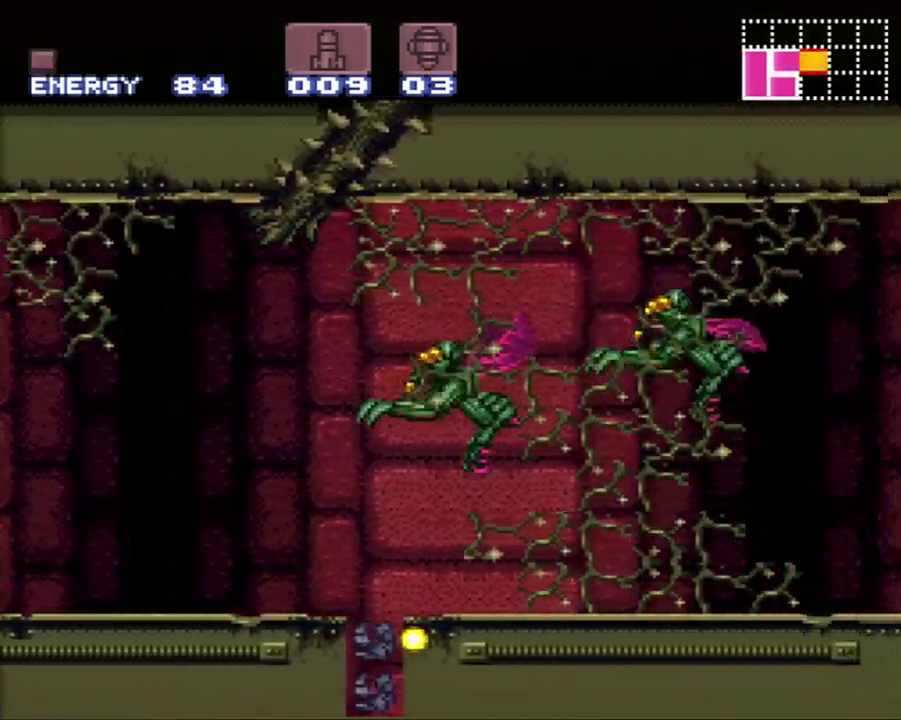
{"buttons": ["A", "DPAD_LEFT"], "events": [[133, "DPAD_RIGHT", "up"], [467, "DPAD_LEFT", "down"]]}
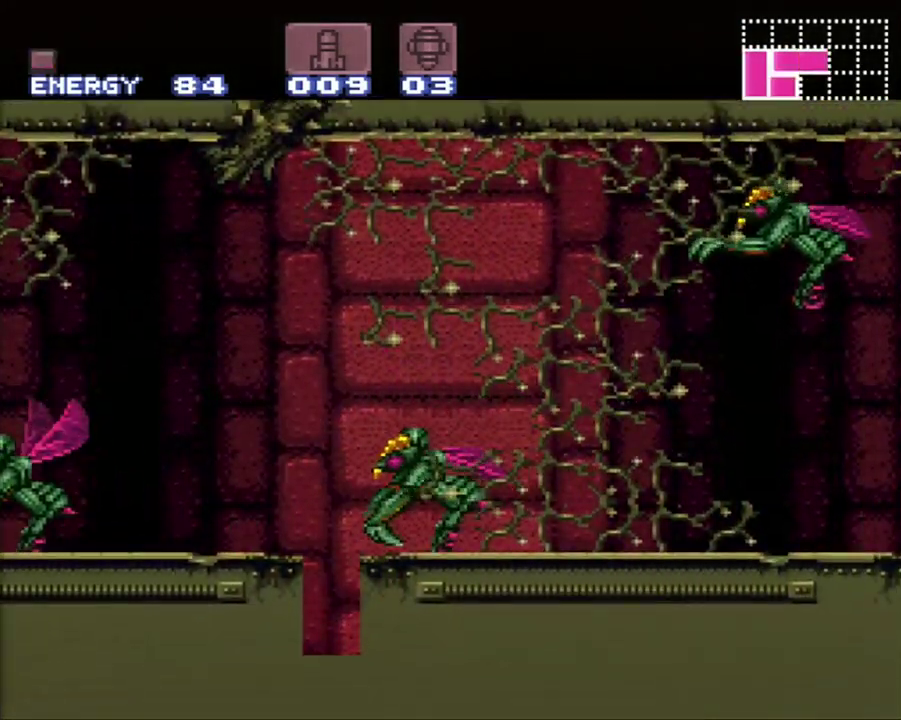
{"buttons": ["A"], "events": [[500, "DPAD_LEFT", "up"]]}
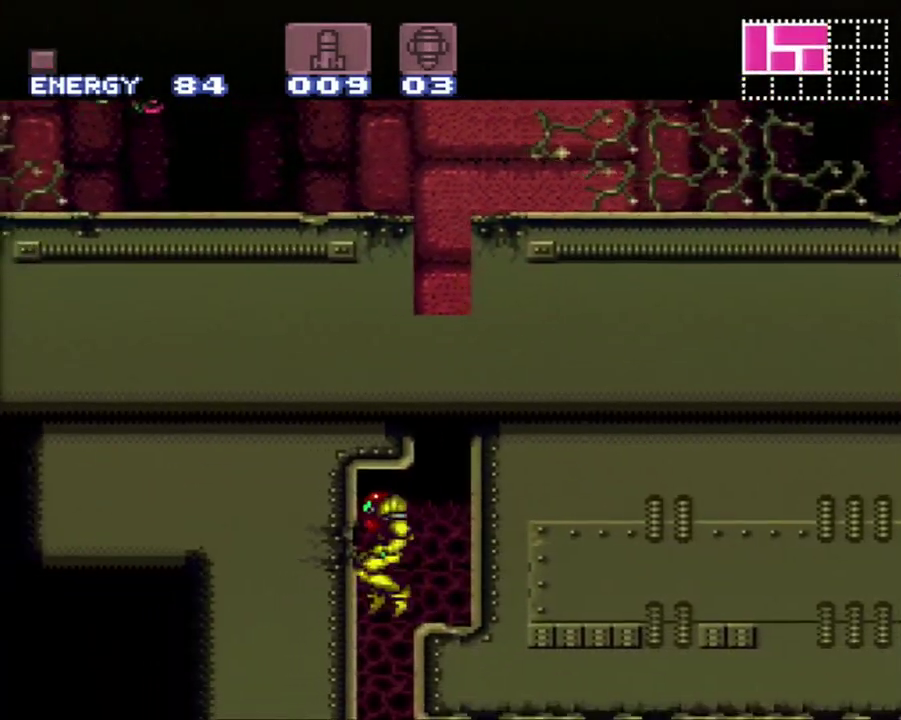
{"buttons": ["A", "Y", "DPAD_RIGHT"], "events": [[100, "DPAD_RIGHT", "down"], [467, "Y", "down"]]}
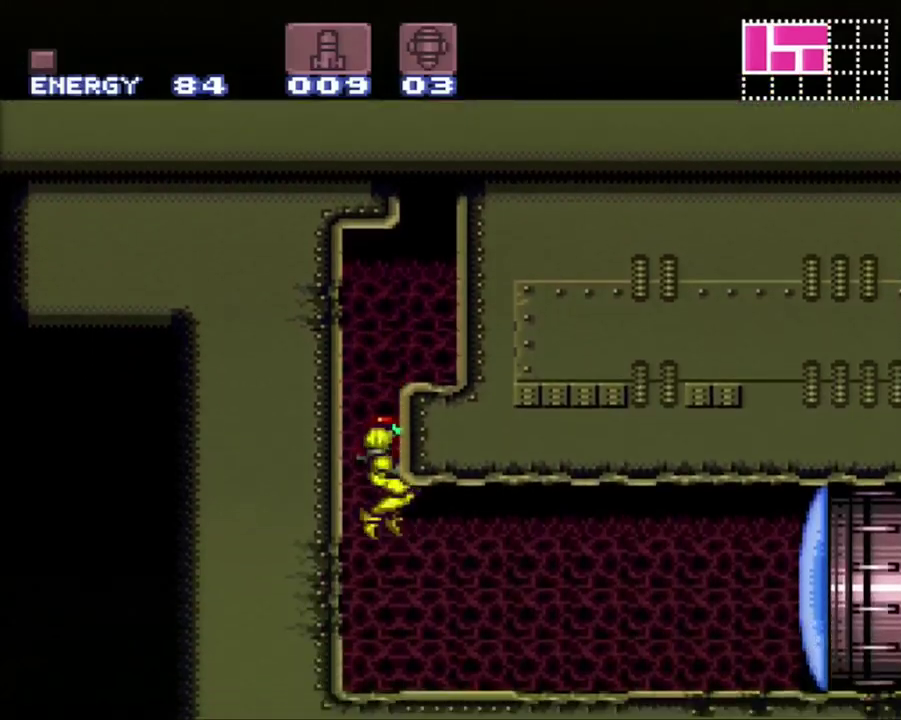
{"buttons": ["A", "DPAD_RIGHT"], "events": [[100, "Y", "up"], [200, "X", "down"], [317, "X", "up"]]}
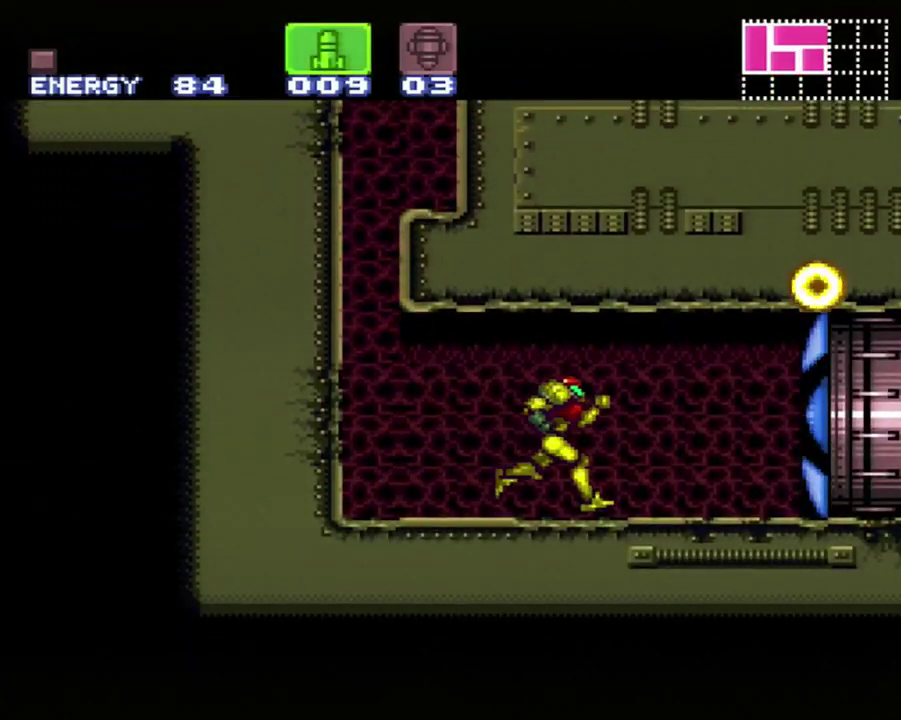
{"buttons": ["A", "DPAD_RIGHT"], "events": []}
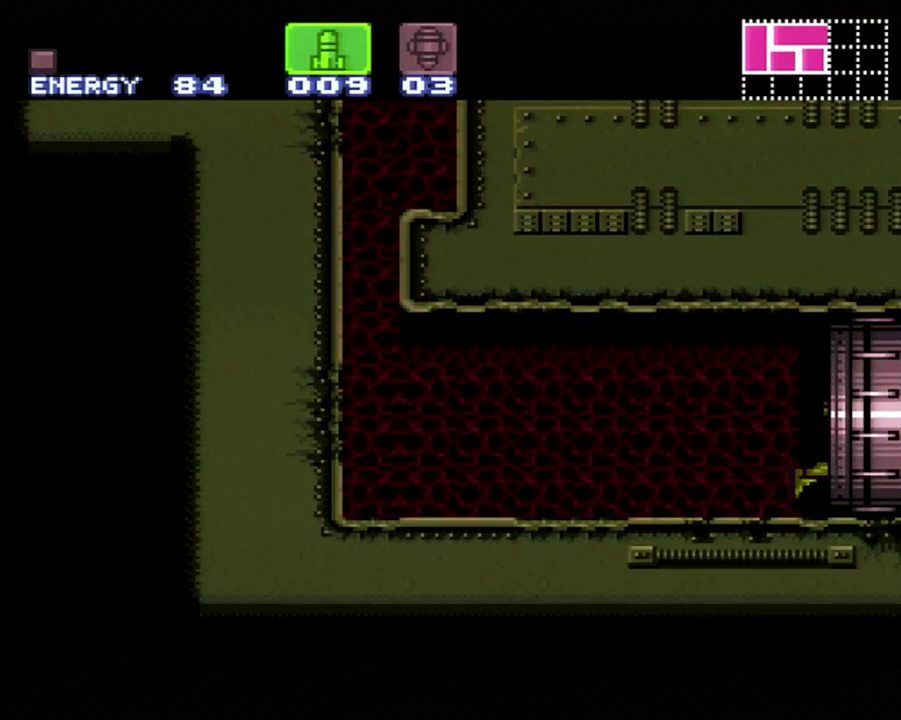
{"buttons": ["A", "DPAD_RIGHT"], "events": []}
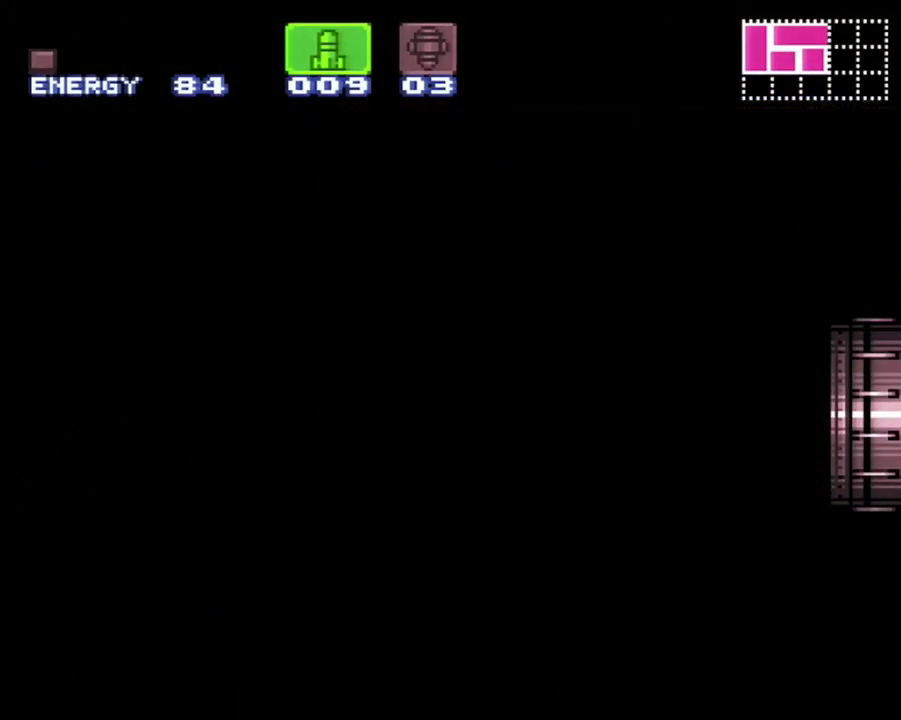
{"buttons": ["A", "DPAD_RIGHT"], "events": []}
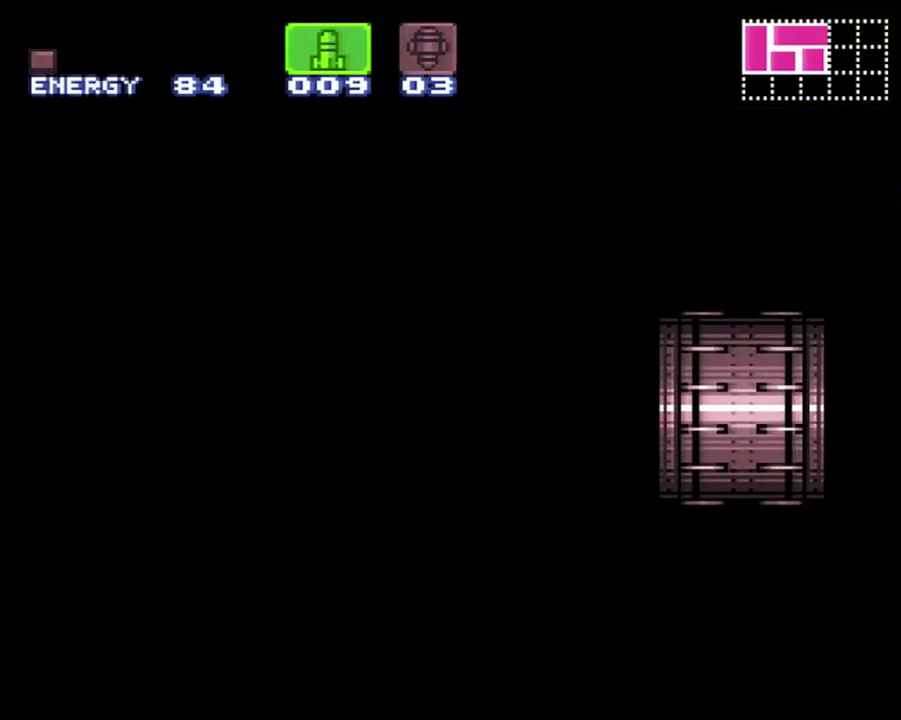
{"buttons": ["A", "DPAD_RIGHT"], "events": []}
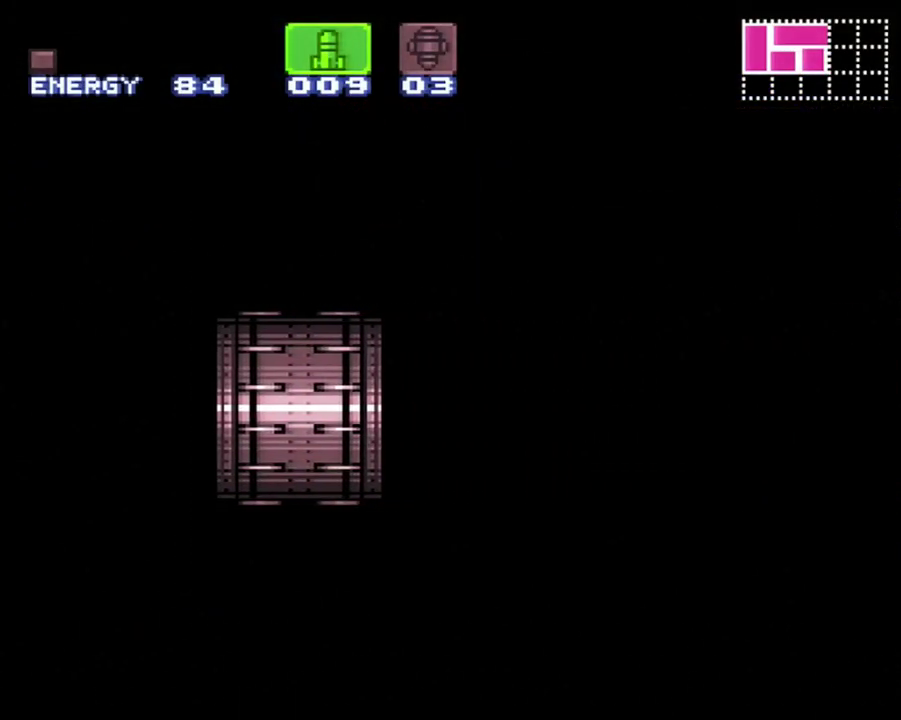
{"buttons": ["A", "DPAD_RIGHT"], "events": []}
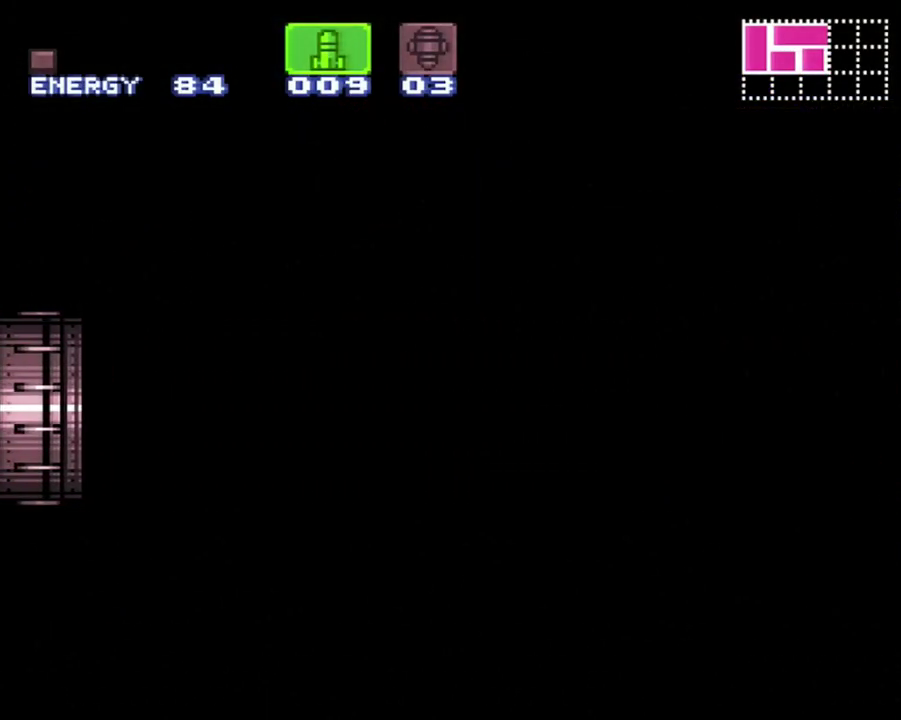
{"buttons": ["A", "DPAD_RIGHT"], "events": []}
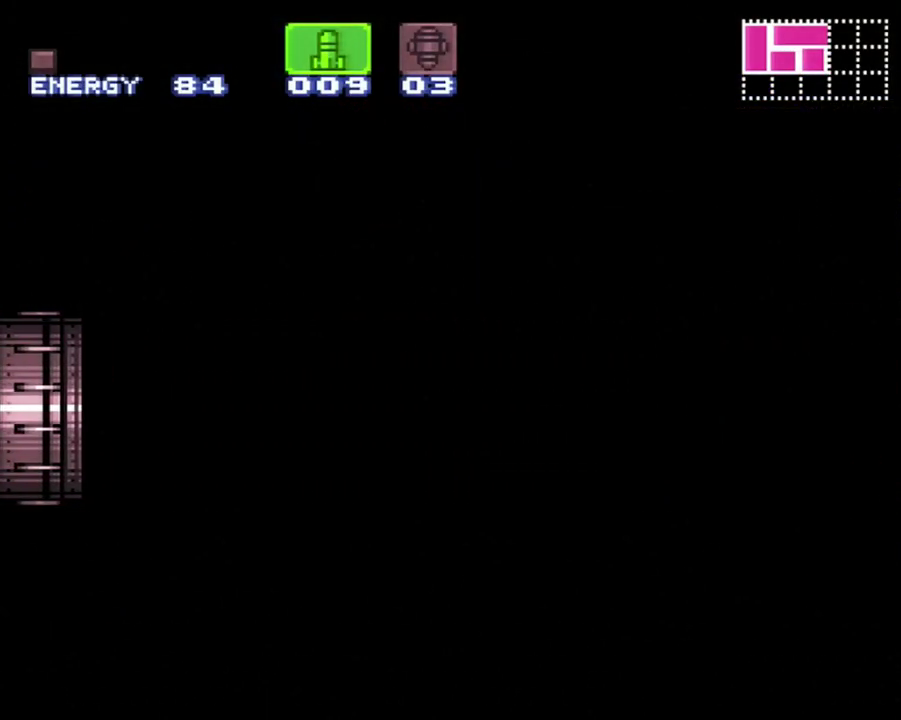
{"buttons": ["A", "DPAD_RIGHT"], "events": []}
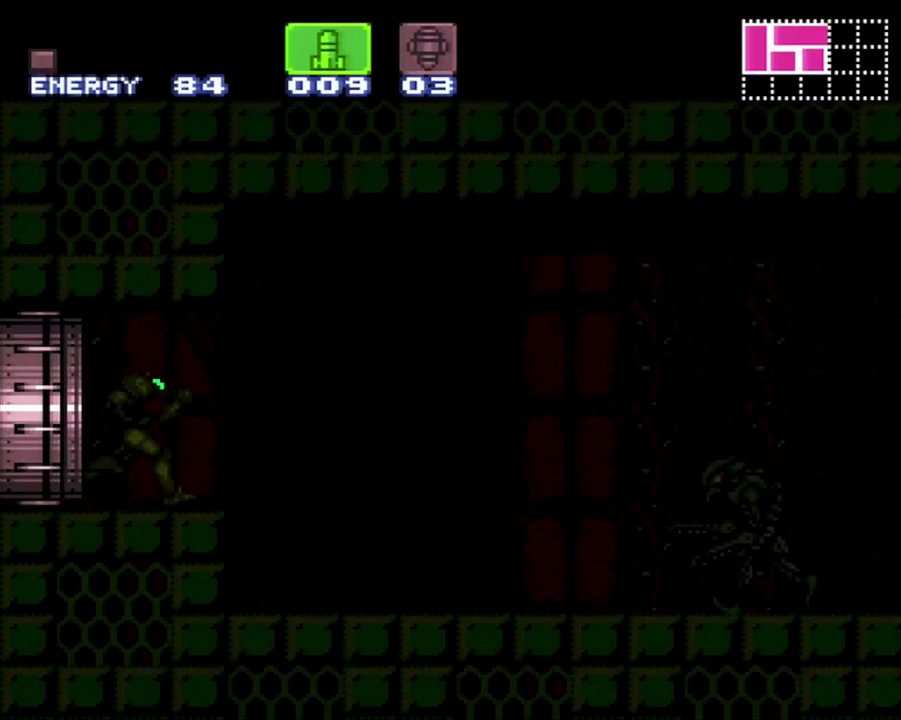
{"buttons": ["A", "DPAD_RIGHT"], "events": []}
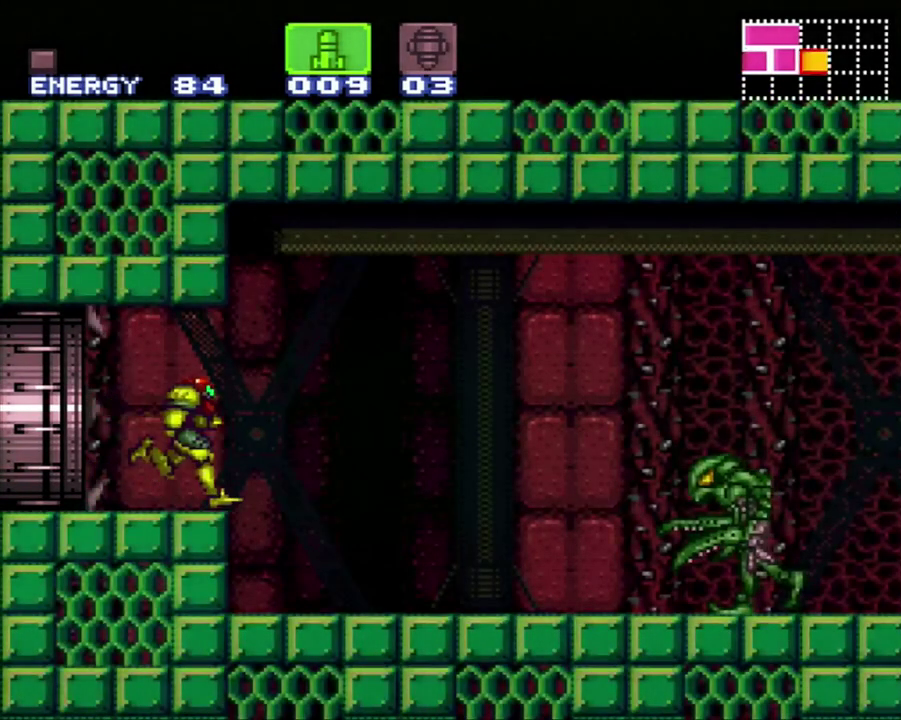
{"buttons": ["A", "DPAD_RIGHT"], "events": [[317, "Y", "down"], [433, "Y", "up"]]}
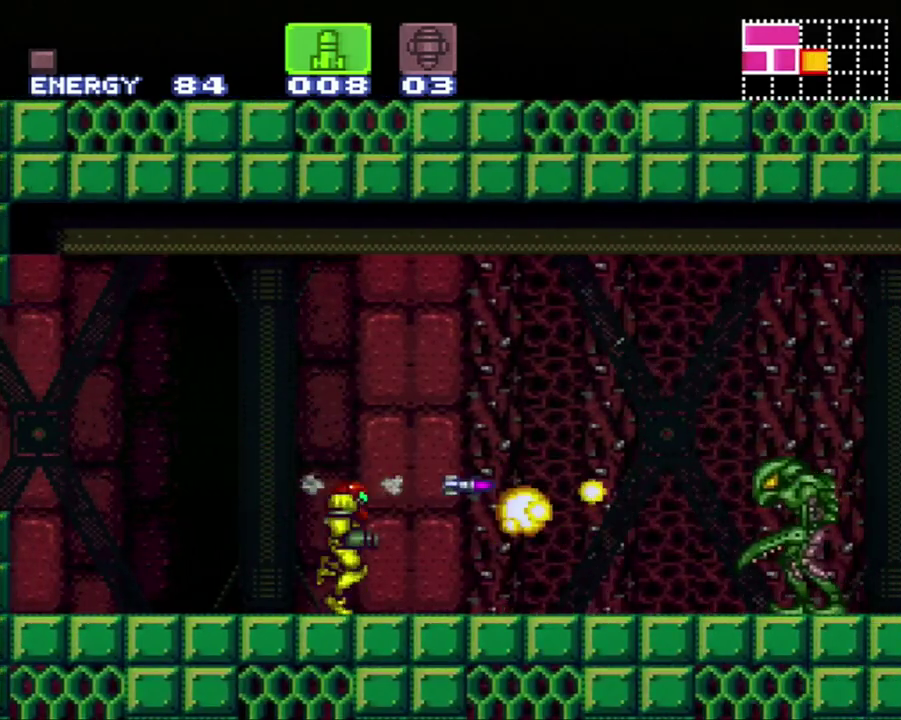
{"buttons": ["A", "DPAD_RIGHT"], "events": [[333, "Y", "down"], [467, "Y", "up"]]}
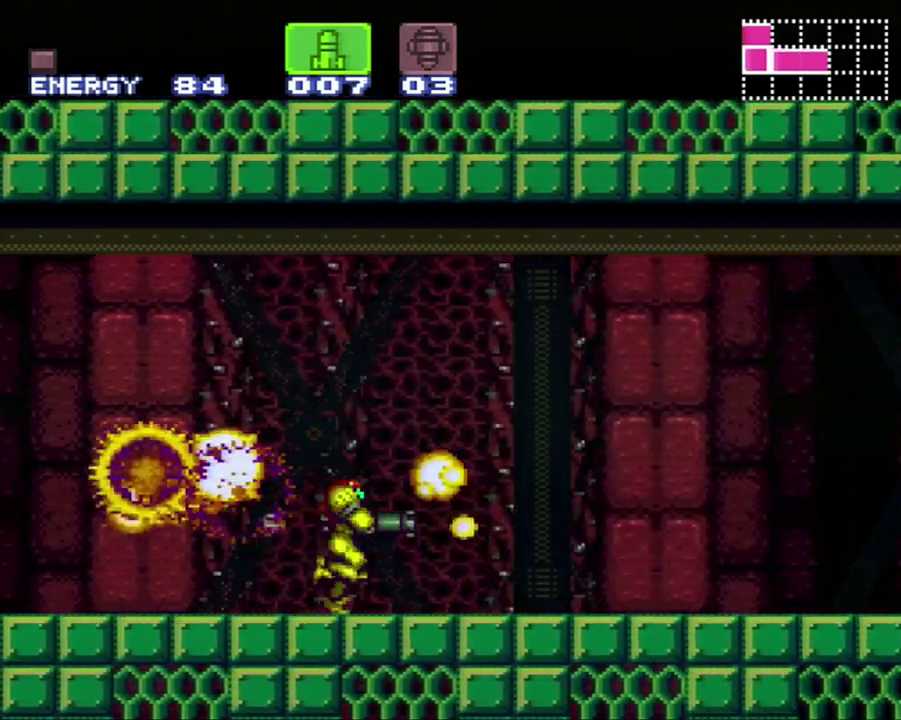
{"buttons": ["A", "DPAD_RIGHT"], "events": [[283, "Y", "down"], [467, "Y", "up"]]}
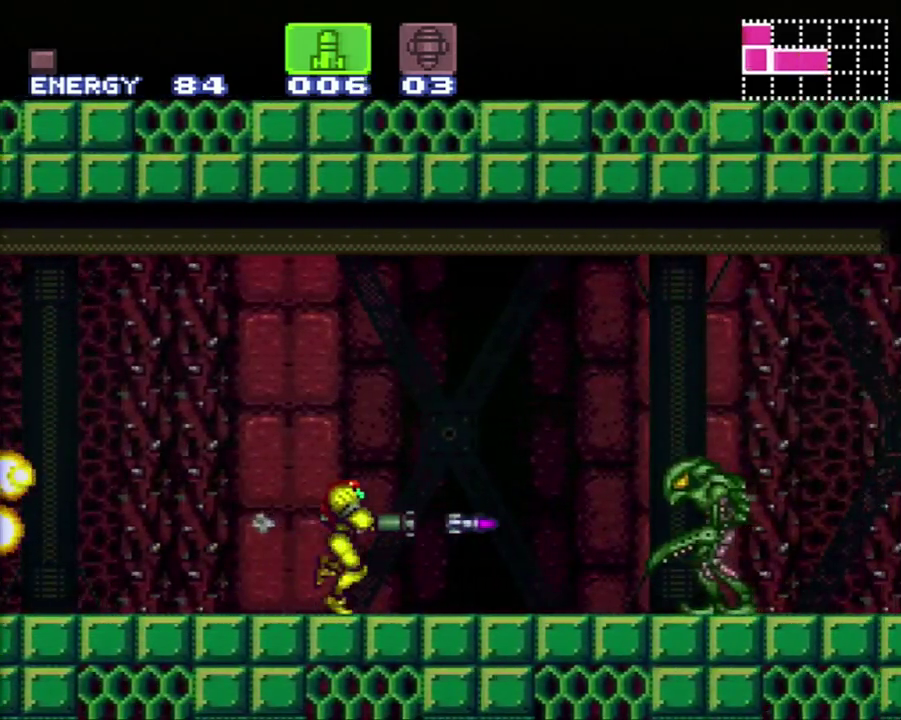
{"buttons": ["A", "DPAD_RIGHT"], "events": [[233, "X", "down"], [317, "X", "up"]]}
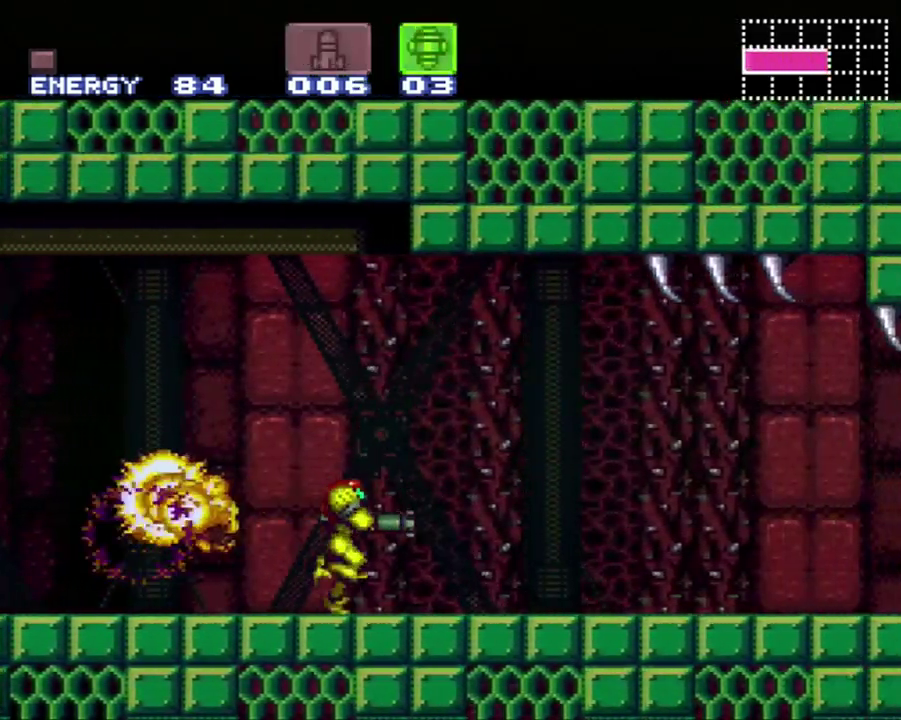
{"buttons": ["A", "DPAD_RIGHT"], "events": []}
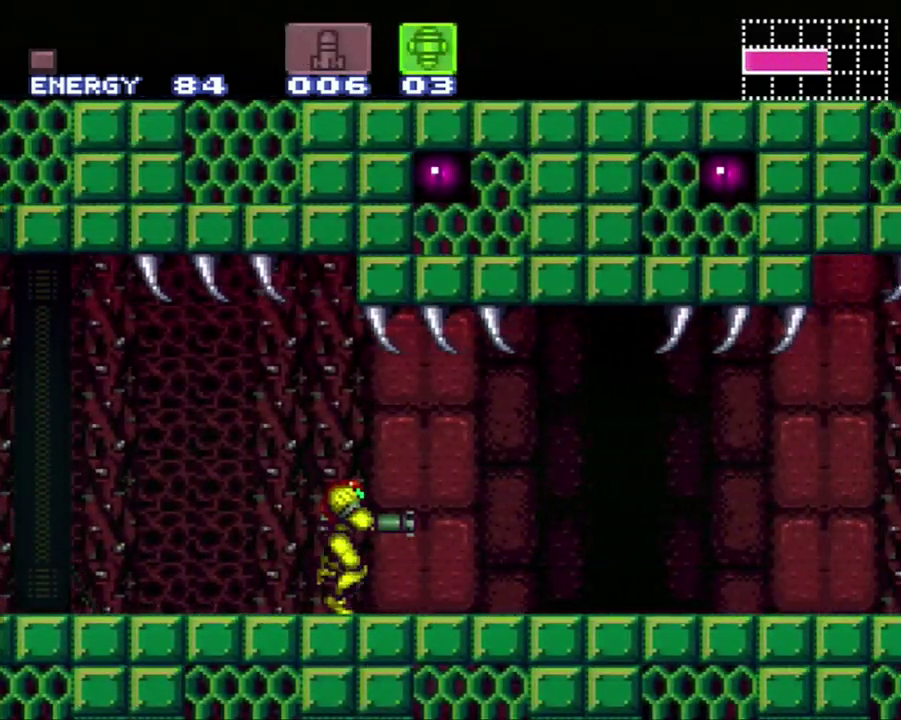
{"buttons": ["A", "DPAD_RIGHT"], "events": []}